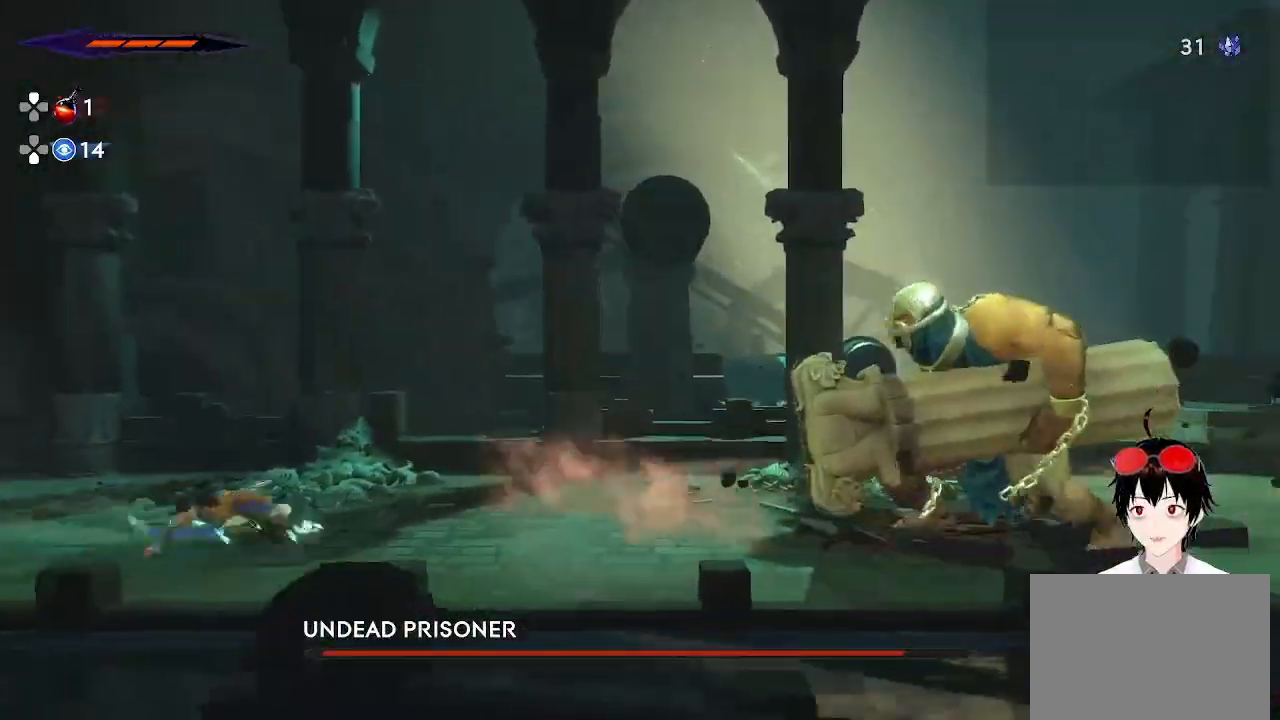
Gameplay with a controller (PlayStation layout); each line is a JSON object with the inputs held at the frame after it. "events" lists button and stick changes between this image and that frame as [ms after this image, input, new state], when the widget could be followed in between.
{"buttons": ["R2"], "left_stick": "right", "right_stick": "center", "events": []}
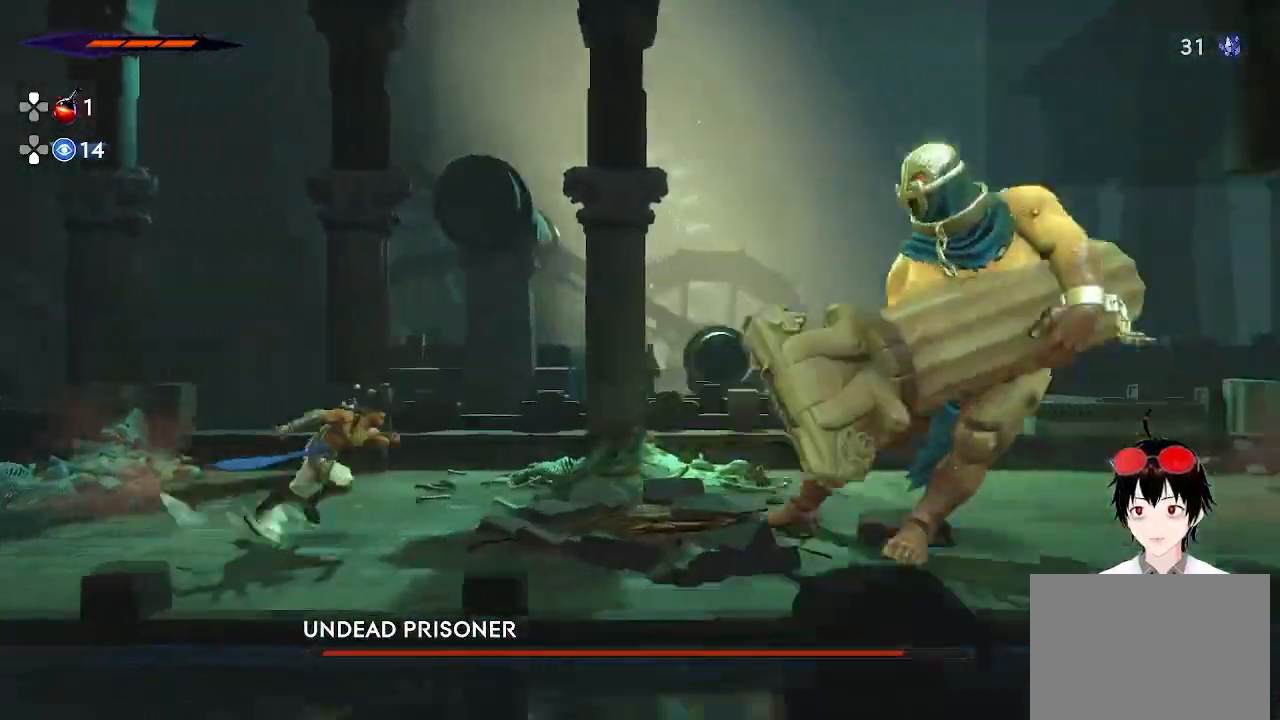
{"buttons": [], "left_stick": "right", "right_stick": "center", "events": [[117, "R2", "up"]]}
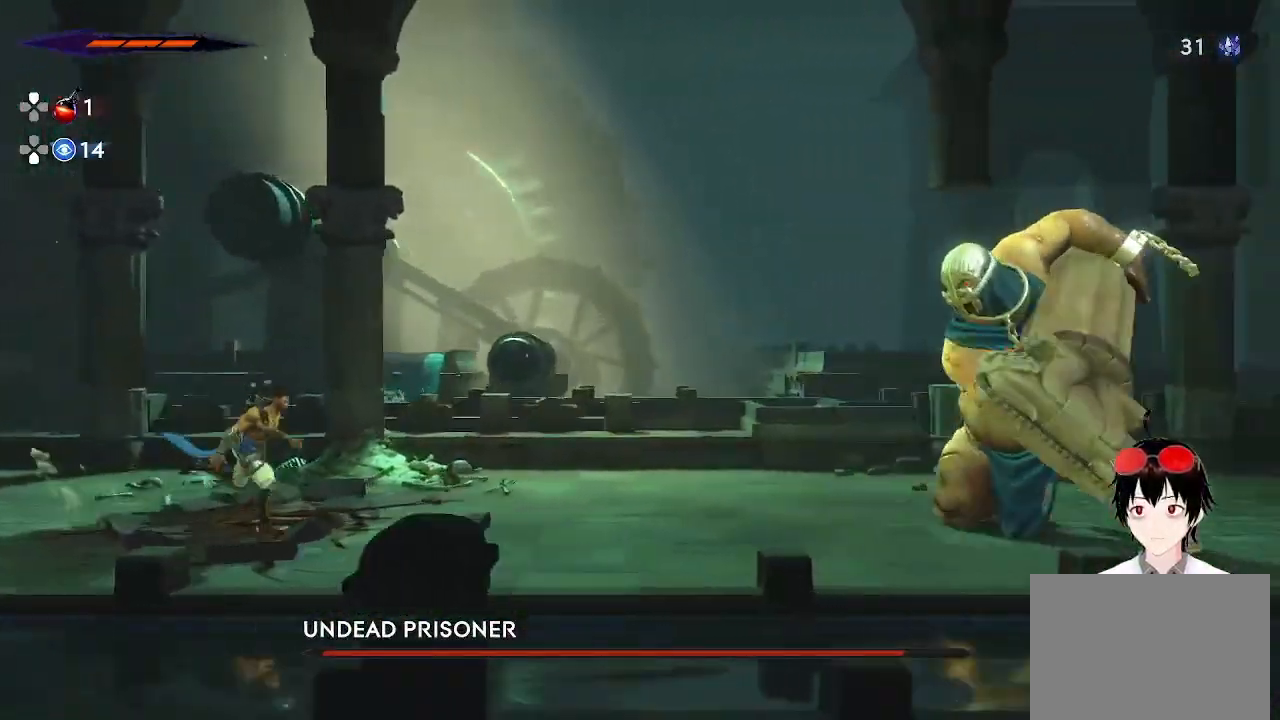
{"buttons": ["R2"], "left_stick": "right", "right_stick": "center", "events": [[233, "R2", "down"]]}
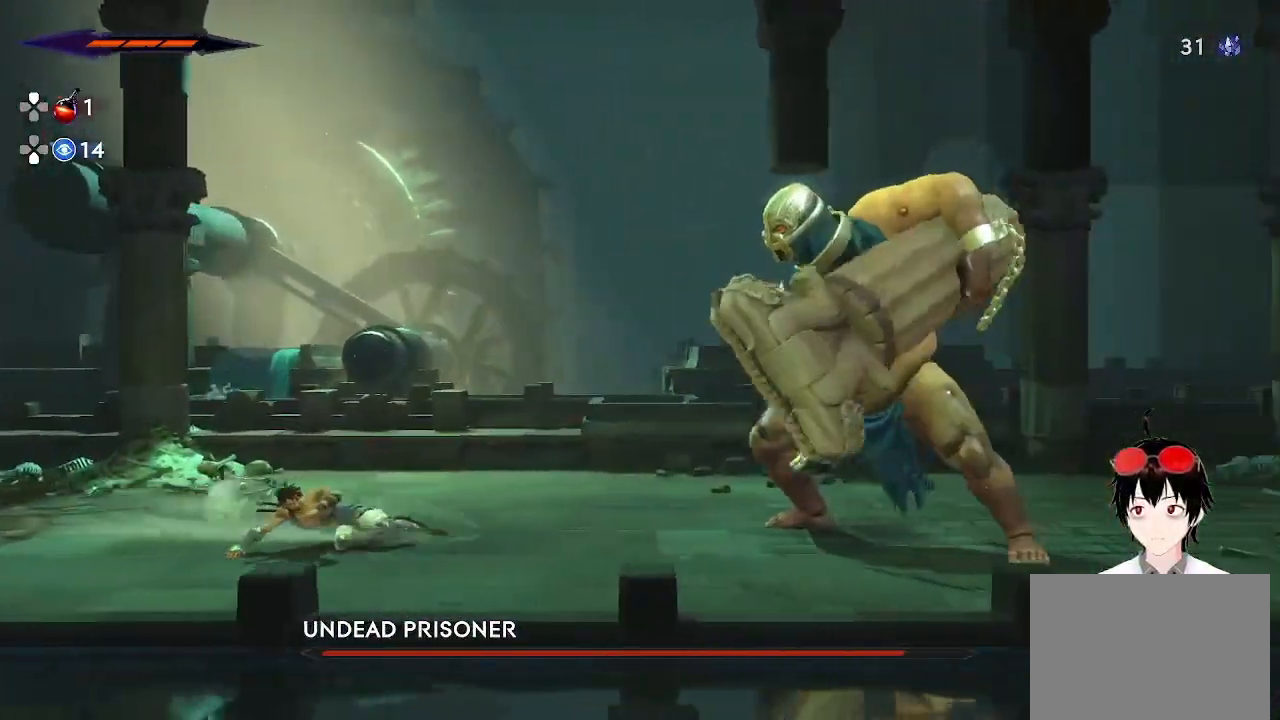
{"buttons": [], "left_stick": "right", "right_stick": "center", "events": [[183, "R2", "up"]]}
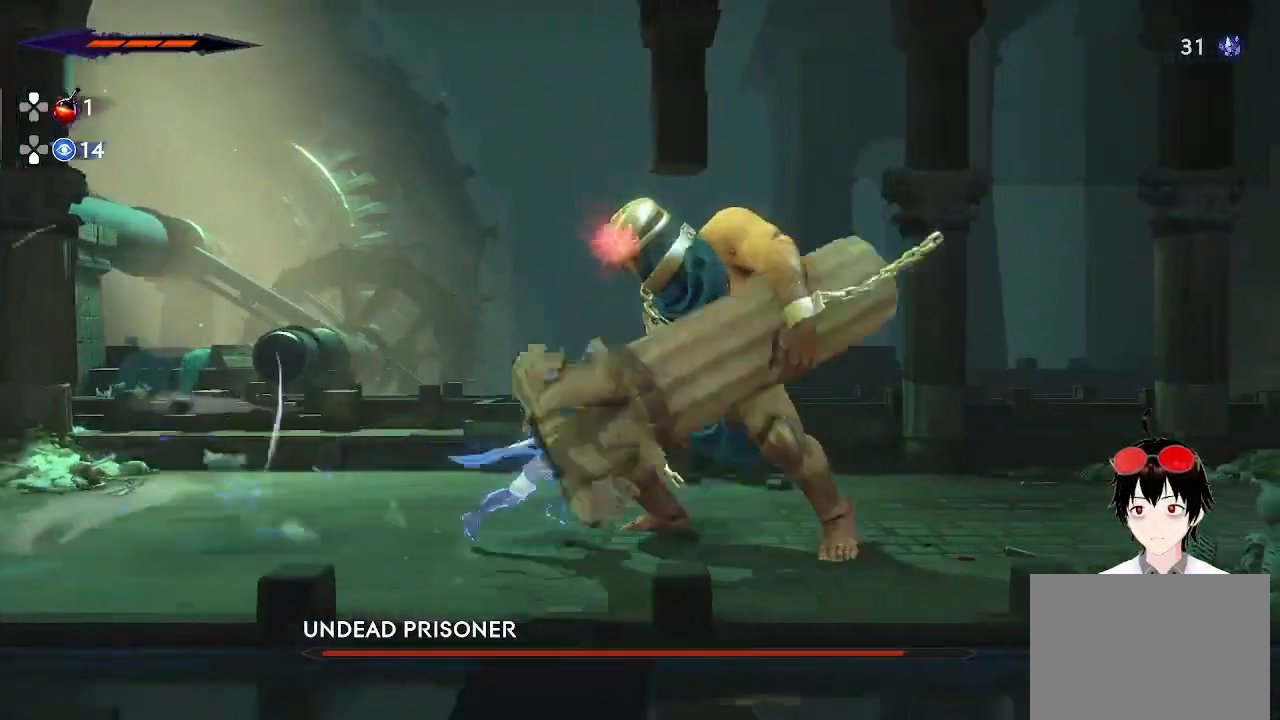
{"buttons": [], "left_stick": "right", "right_stick": "center", "events": [[300, "R2", "down"], [483, "R2", "up"]]}
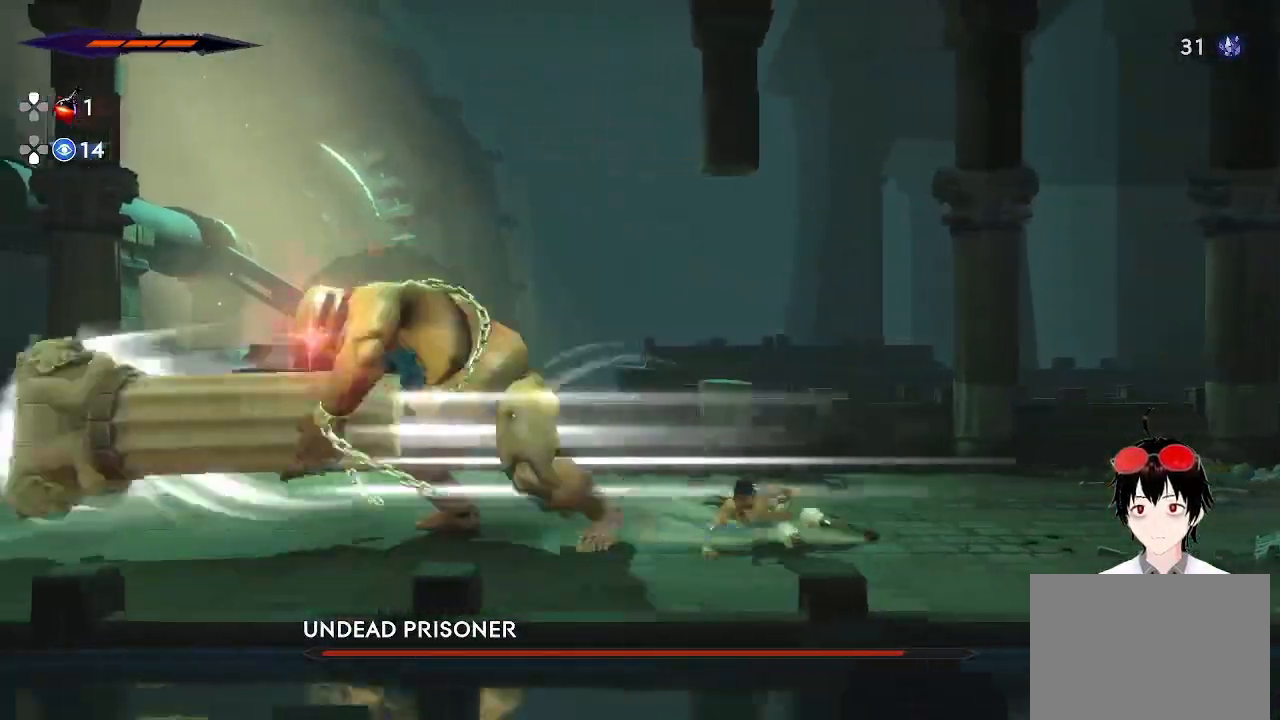
{"buttons": [], "left_stick": "center", "right_stick": "center", "events": [[83, "left_stick", "left"], [167, "SQUARE", "down"], [400, "SQUARE", "up"], [467, "left_stick", "center"]]}
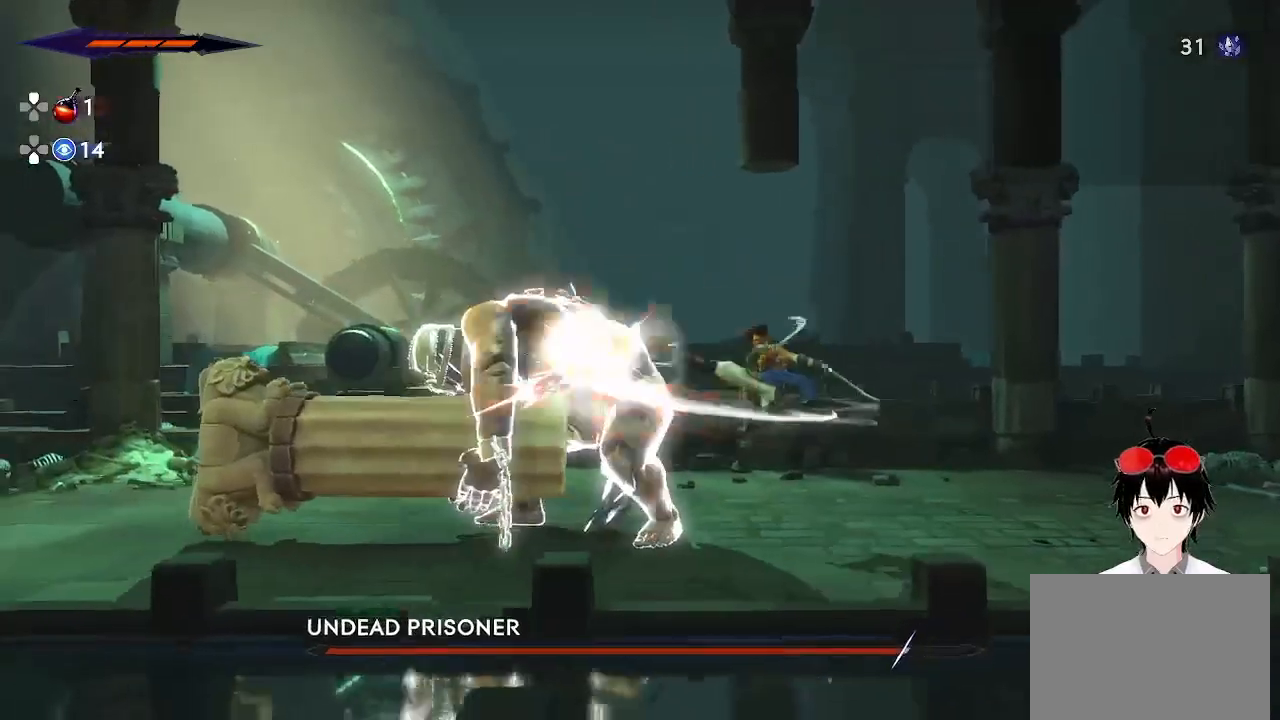
{"buttons": ["SQUARE"], "left_stick": "center", "right_stick": "center", "events": [[100, "SQUARE", "down"], [300, "SQUARE", "up"], [483, "SQUARE", "down"]]}
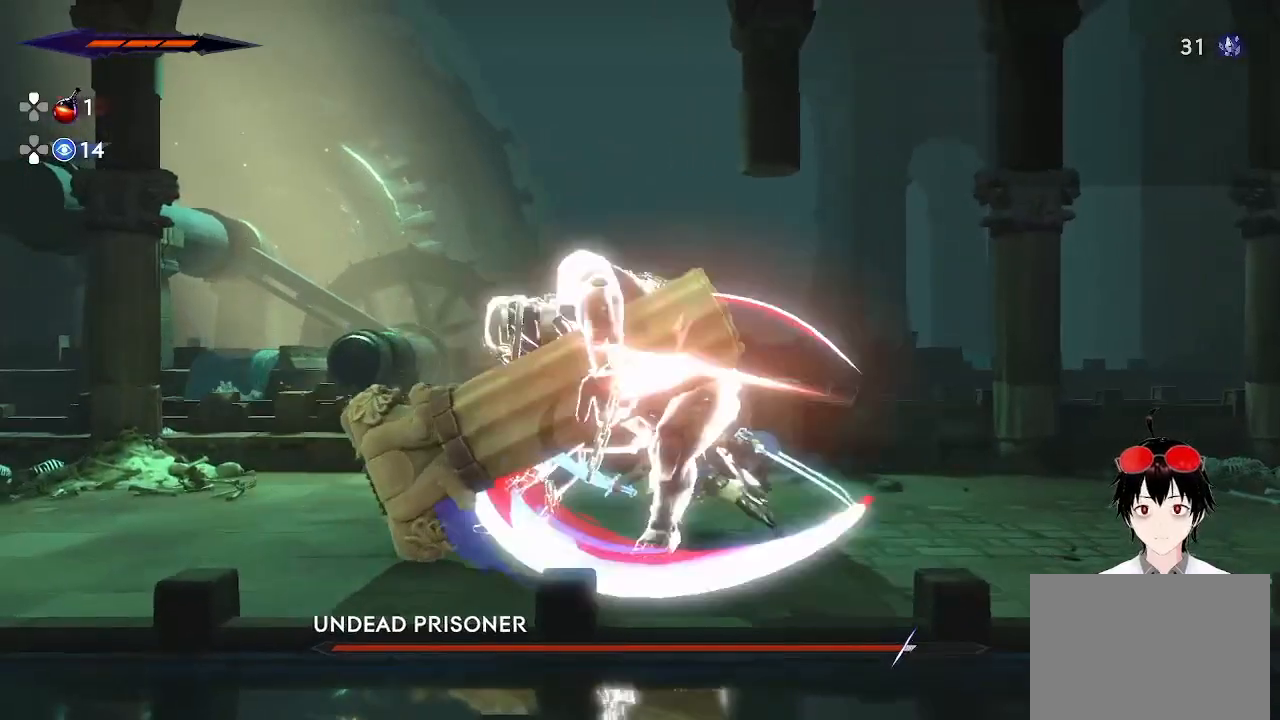
{"buttons": [], "left_stick": "center", "right_stick": "center", "events": [[367, "SQUARE", "up"]]}
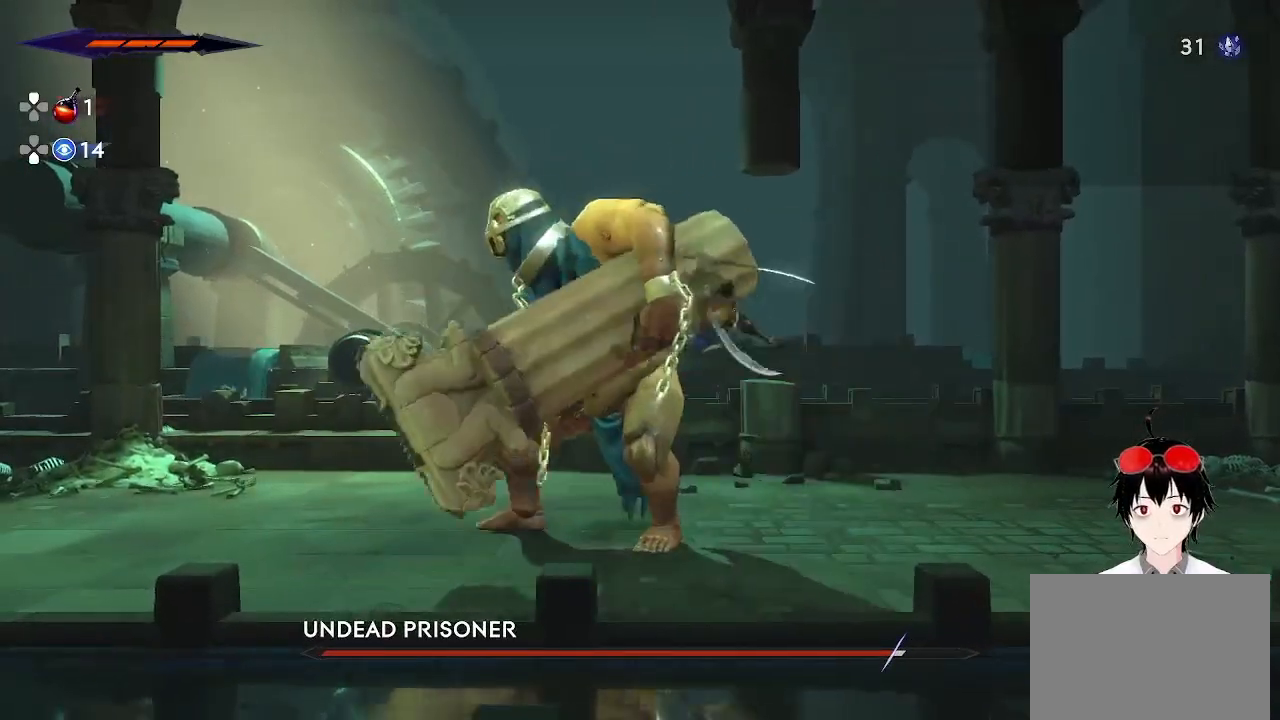
{"buttons": [], "left_stick": "center", "right_stick": "center", "events": []}
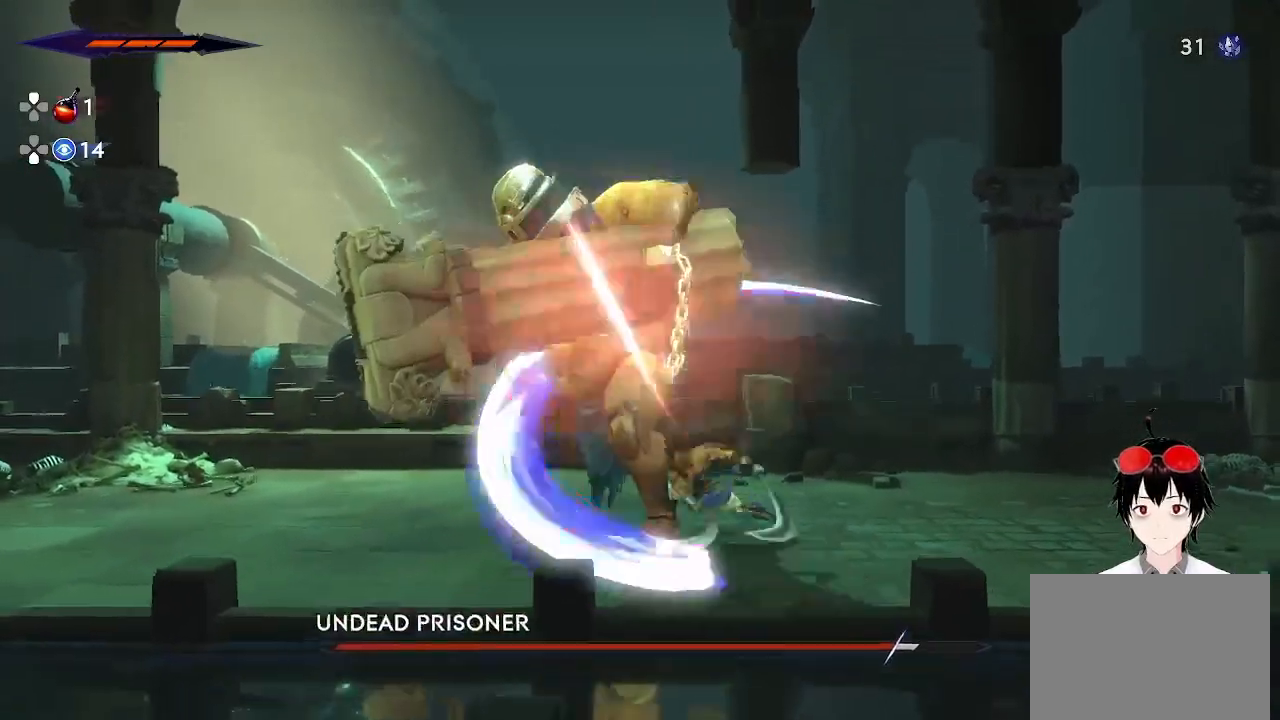
{"buttons": [], "left_stick": "center", "right_stick": "center", "events": [[33, "left_stick", "left"], [167, "SQUARE", "down"], [333, "SQUARE", "up"], [350, "left_stick", "center"]]}
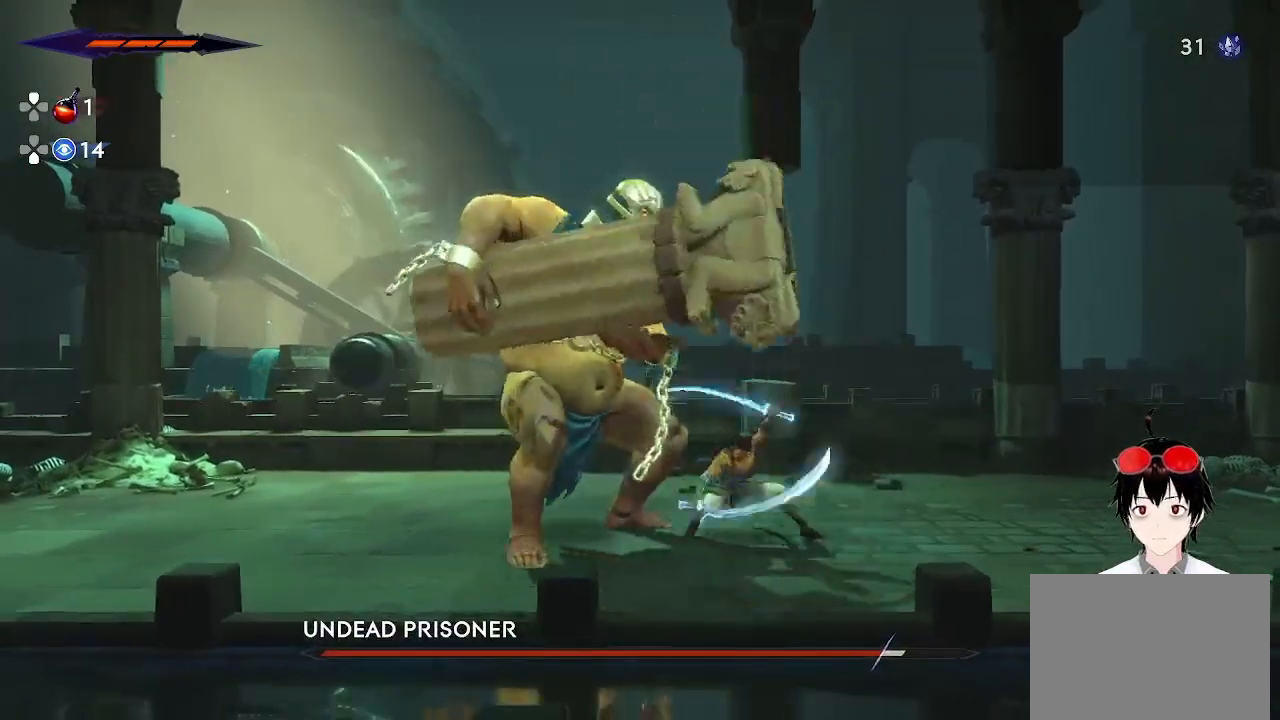
{"buttons": ["R2"], "left_stick": "left", "right_stick": "center", "events": [[317, "left_stick", "left"], [500, "R2", "down"]]}
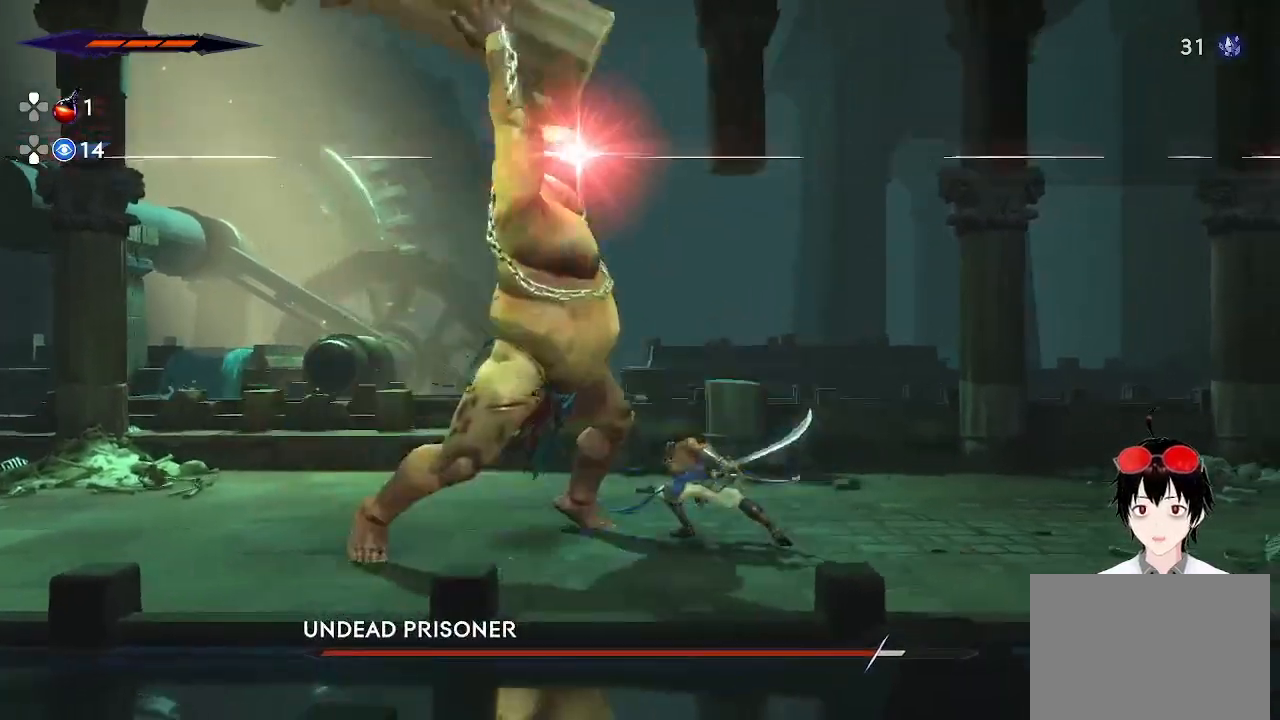
{"buttons": ["SQUARE"], "left_stick": "right", "right_stick": "center", "events": [[233, "R2", "up"], [250, "left_stick", "right"], [350, "SQUARE", "down"]]}
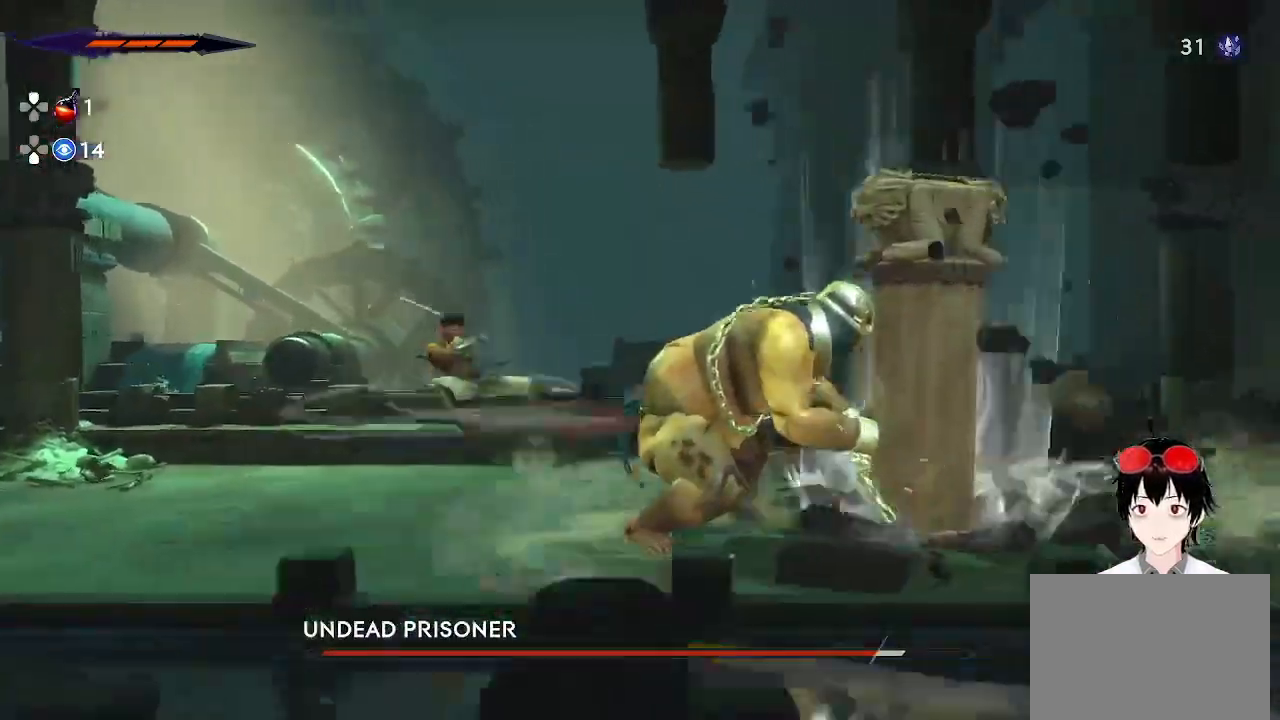
{"buttons": ["SQUARE"], "left_stick": "center", "right_stick": "center", "events": [[33, "SQUARE", "up"], [183, "left_stick", "center"], [483, "SQUARE", "down"]]}
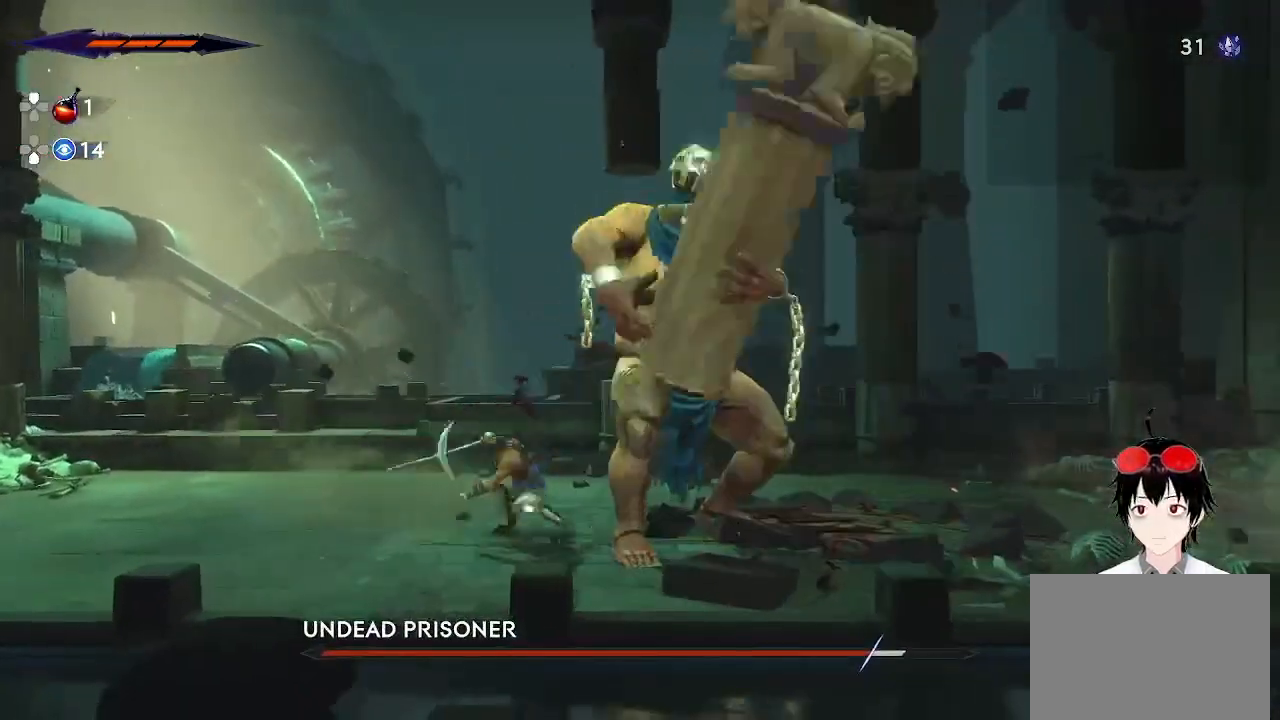
{"buttons": ["SQUARE"], "left_stick": "center", "right_stick": "center", "events": [[150, "SQUARE", "up"], [500, "SQUARE", "down"]]}
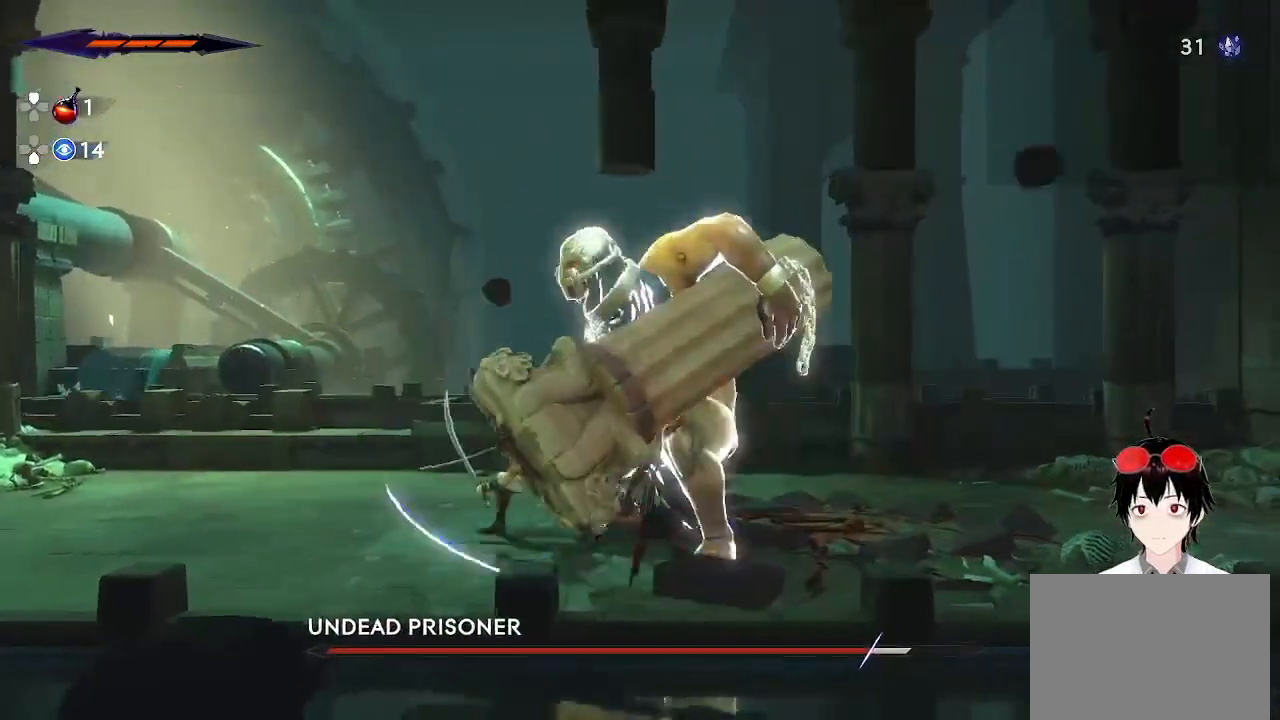
{"buttons": [], "left_stick": "center", "right_stick": "center", "events": [[233, "SQUARE", "up"]]}
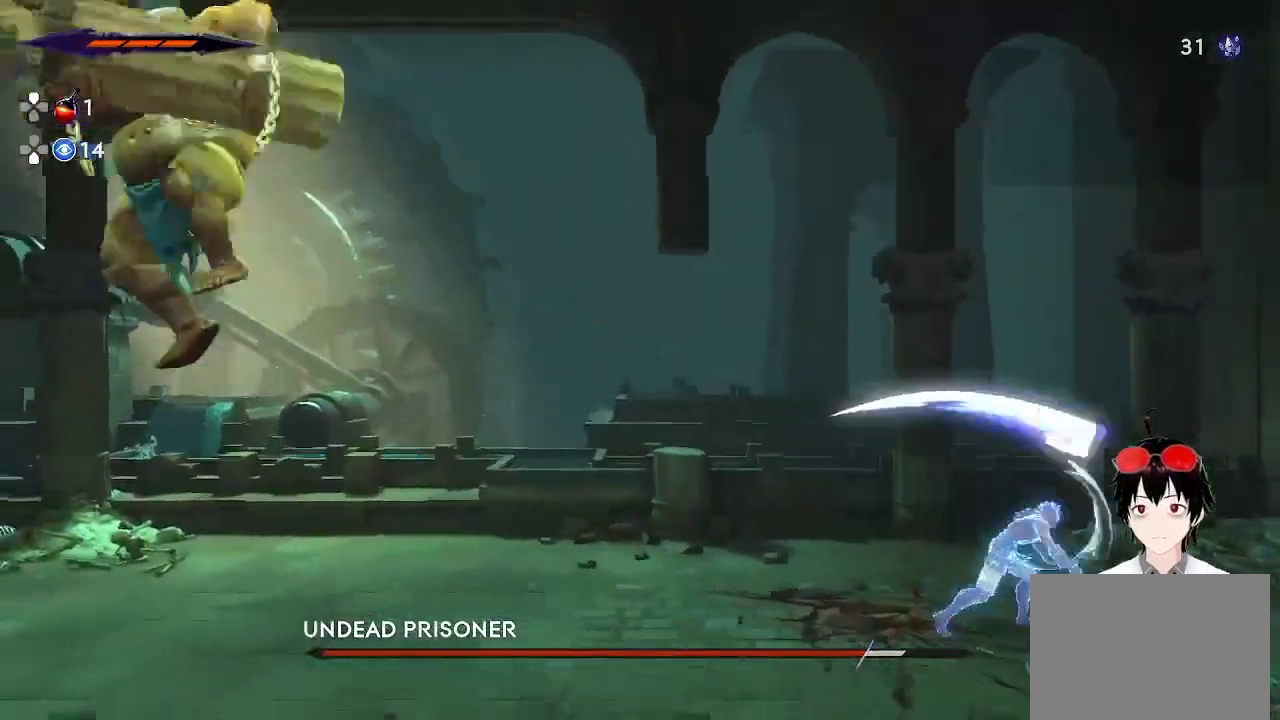
{"buttons": ["R2"], "left_stick": "left", "right_stick": "center", "events": [[133, "left_stick", "left"], [250, "R2", "down"]]}
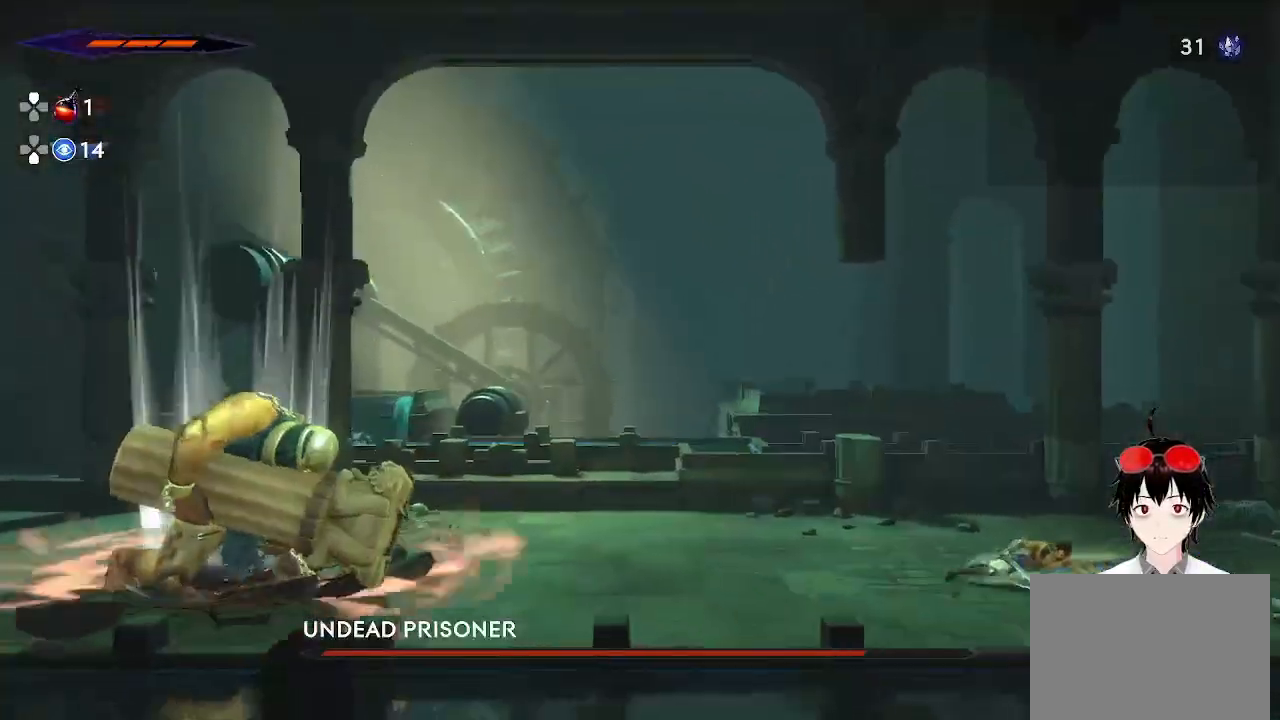
{"buttons": ["R2"], "left_stick": "left", "right_stick": "center", "events": []}
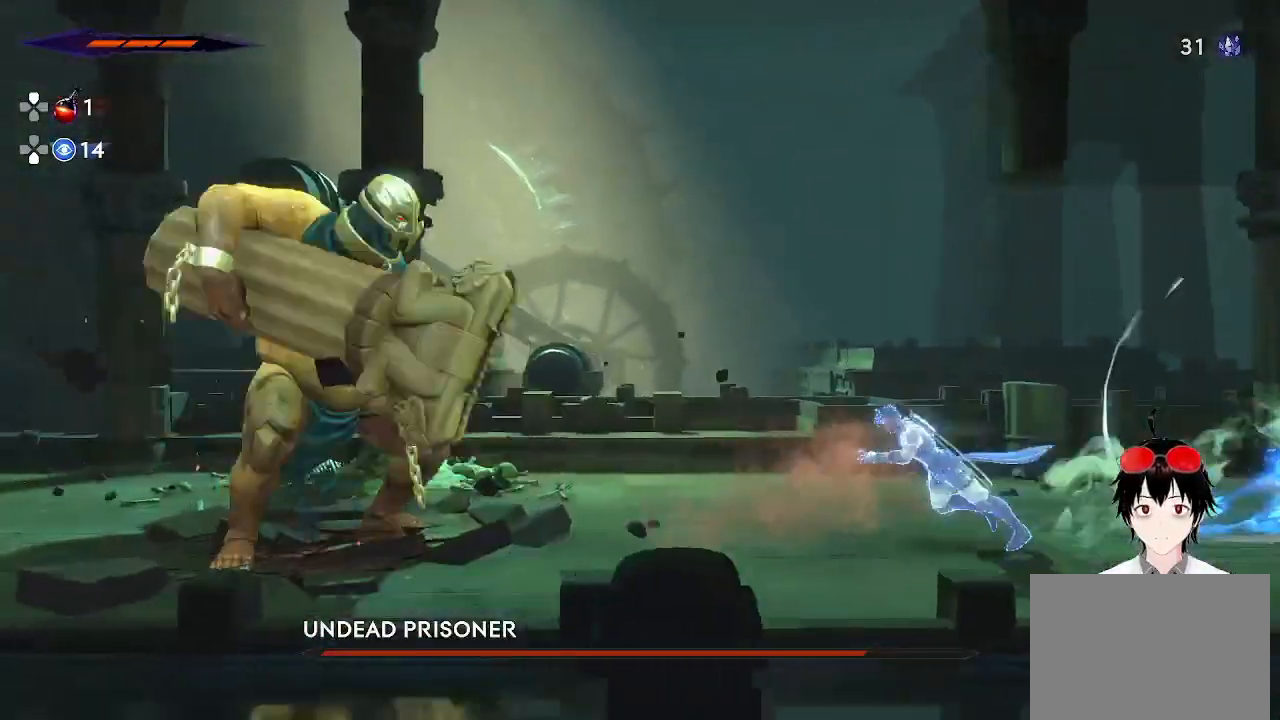
{"buttons": [], "left_stick": "left", "right_stick": "center", "events": [[267, "SQUARE", "down"], [300, "R2", "up"], [467, "SQUARE", "up"]]}
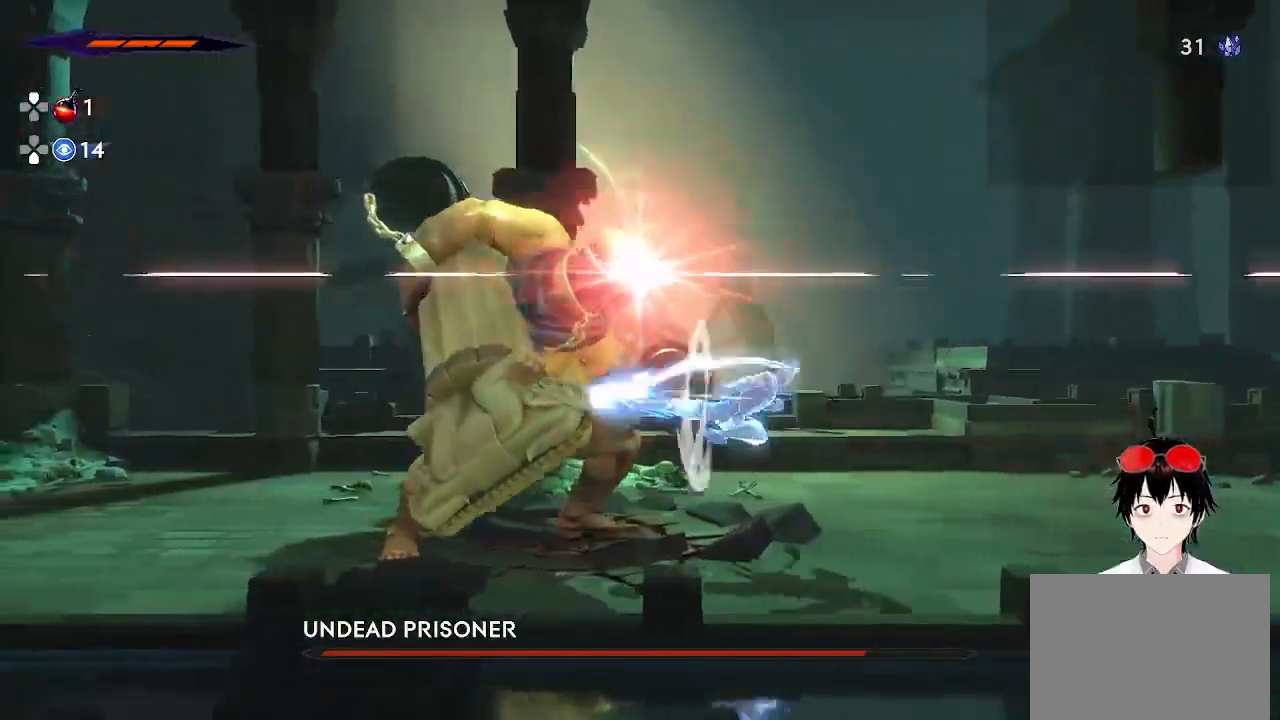
{"buttons": ["R2"], "left_stick": "left", "right_stick": "center", "events": [[17, "left_stick", "center"], [250, "left_stick", "left"], [450, "R2", "down"]]}
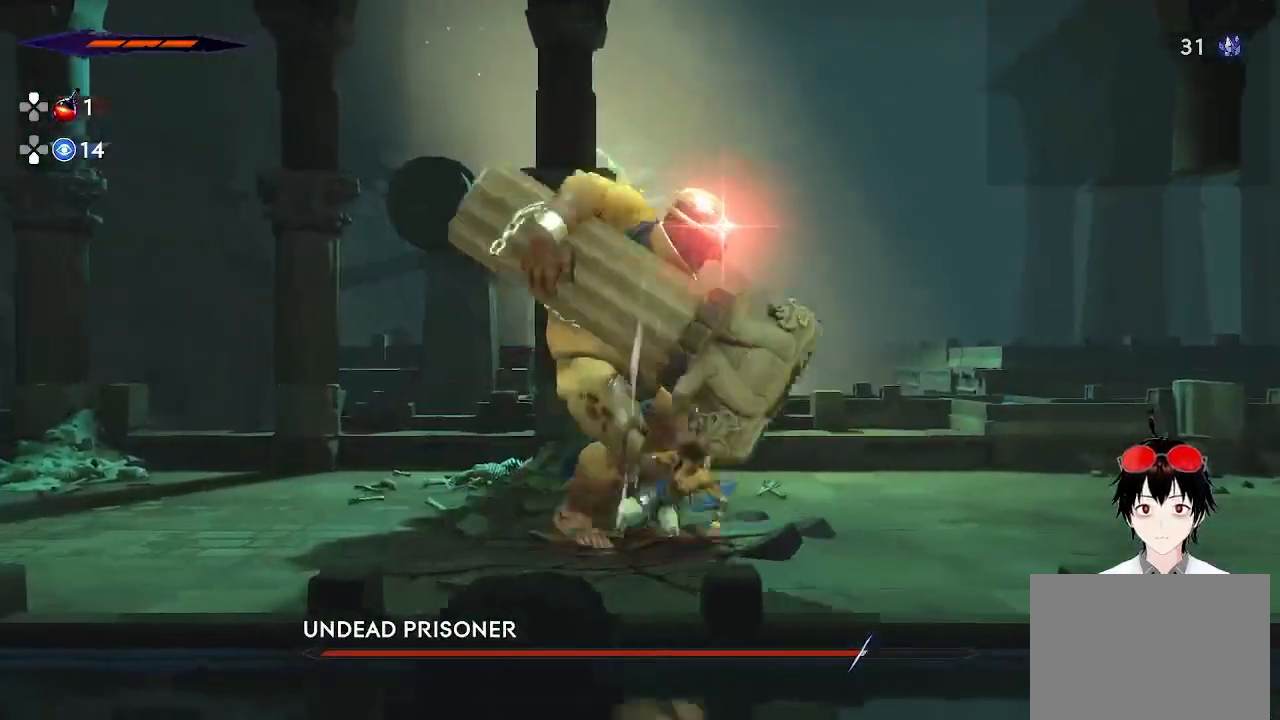
{"buttons": ["SQUARE"], "left_stick": "right", "right_stick": "center", "events": [[150, "R2", "up"], [283, "left_stick", "right"], [350, "SQUARE", "down"]]}
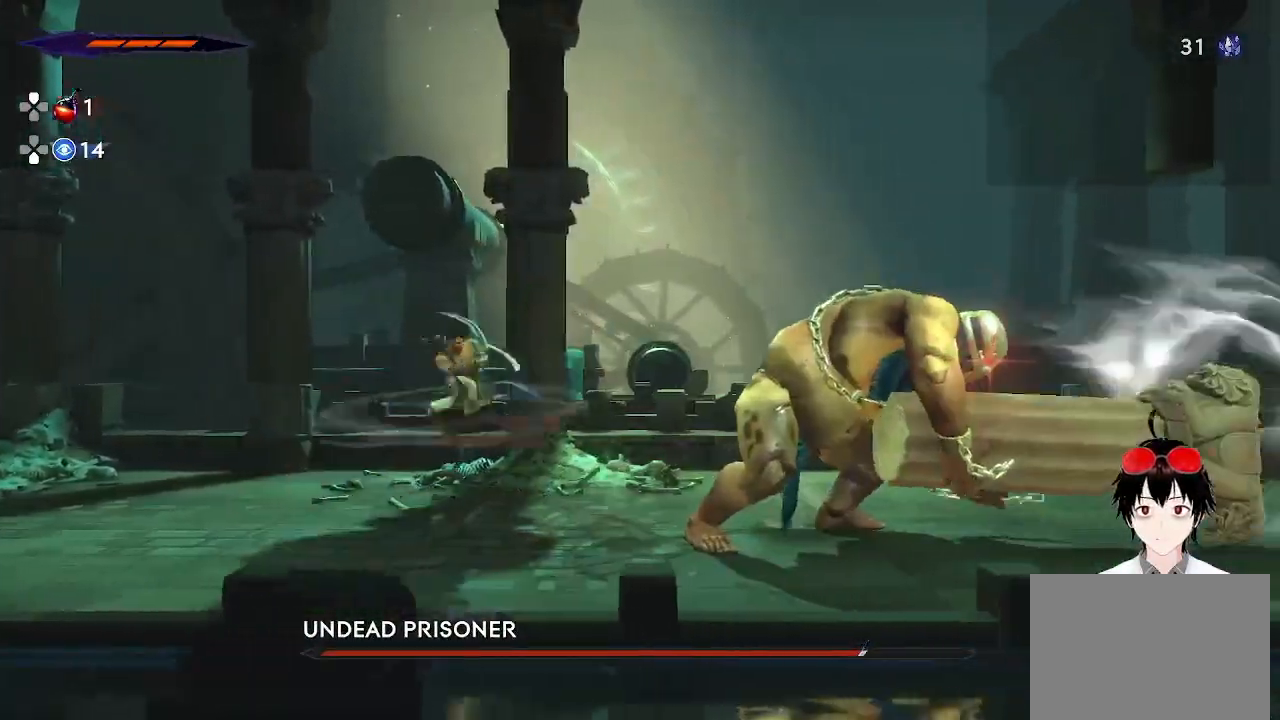
{"buttons": ["SQUARE"], "left_stick": "center", "right_stick": "center", "events": [[67, "SQUARE", "up"], [300, "SQUARE", "down"], [500, "left_stick", "center"]]}
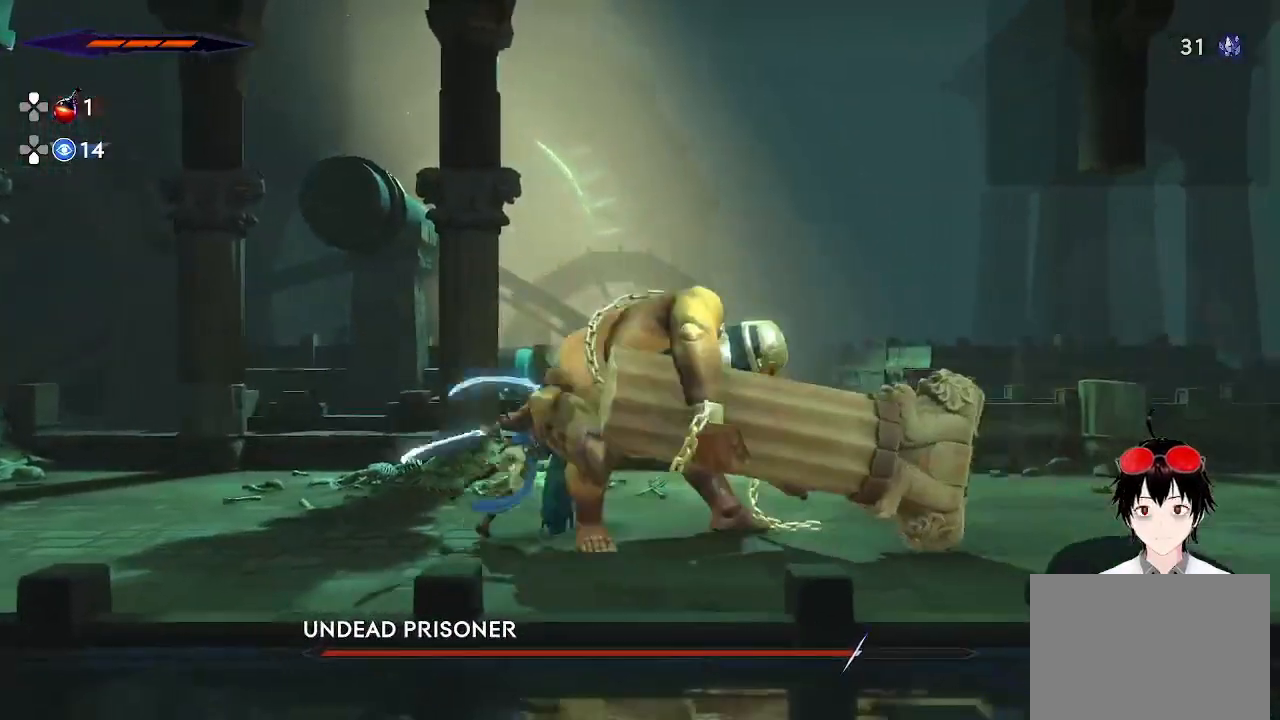
{"buttons": ["SQUARE"], "left_stick": "center", "right_stick": "center", "events": [[17, "SQUARE", "up"], [267, "SQUARE", "down"]]}
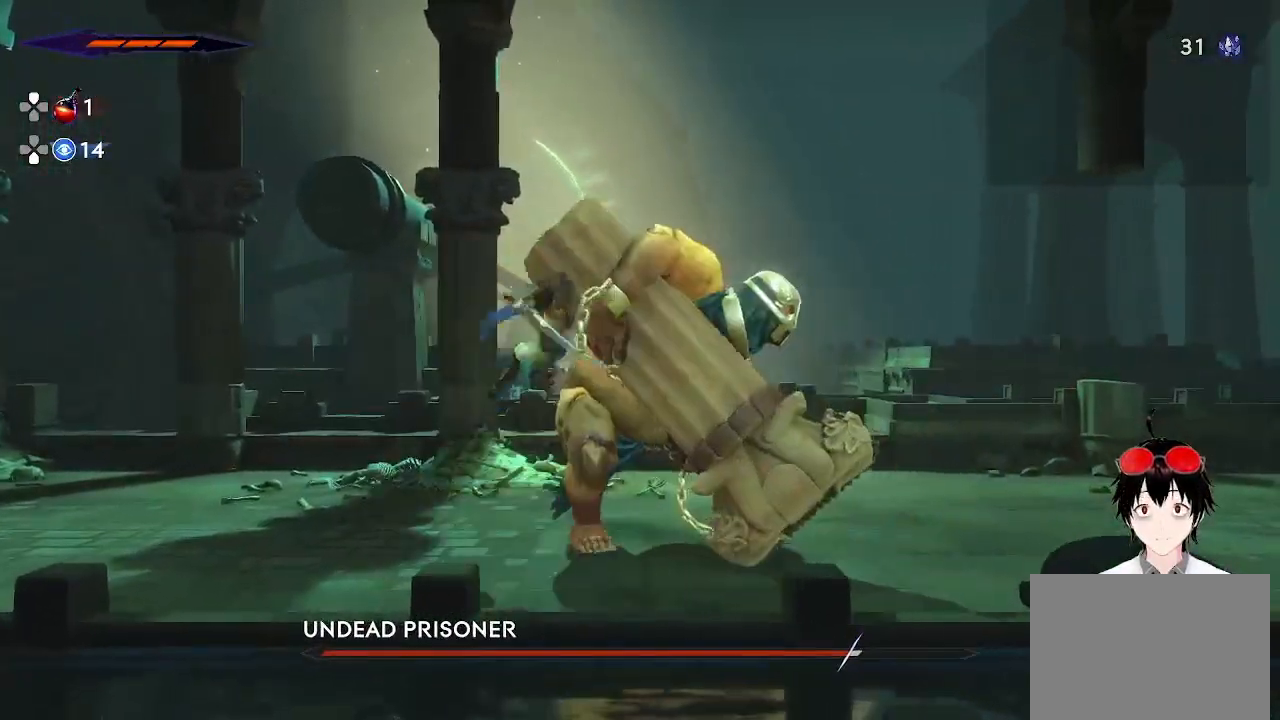
{"buttons": [], "left_stick": "center", "right_stick": "center", "events": [[50, "SQUARE", "up"]]}
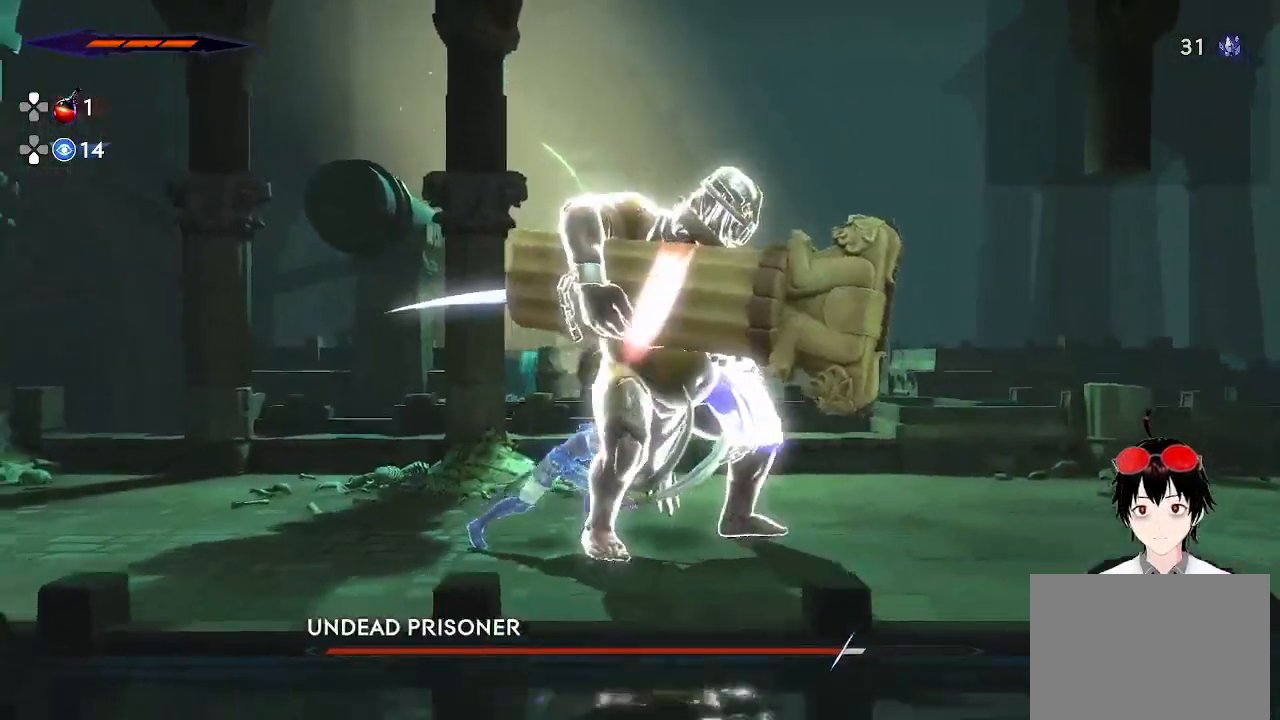
{"buttons": [], "left_stick": "right", "right_stick": "center", "events": [[200, "left_stick", "right"], [333, "SQUARE", "down"], [500, "SQUARE", "up"]]}
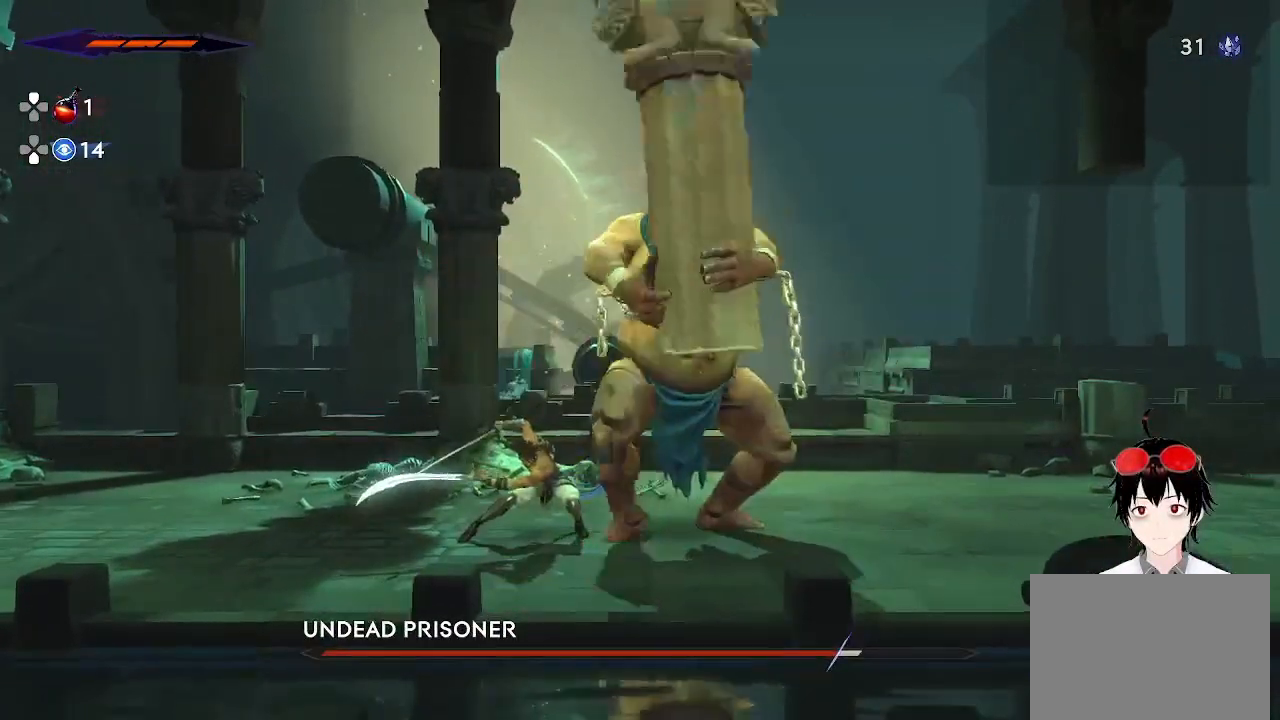
{"buttons": [], "left_stick": "right", "right_stick": "center", "events": [[250, "SQUARE", "down"], [400, "SQUARE", "up"]]}
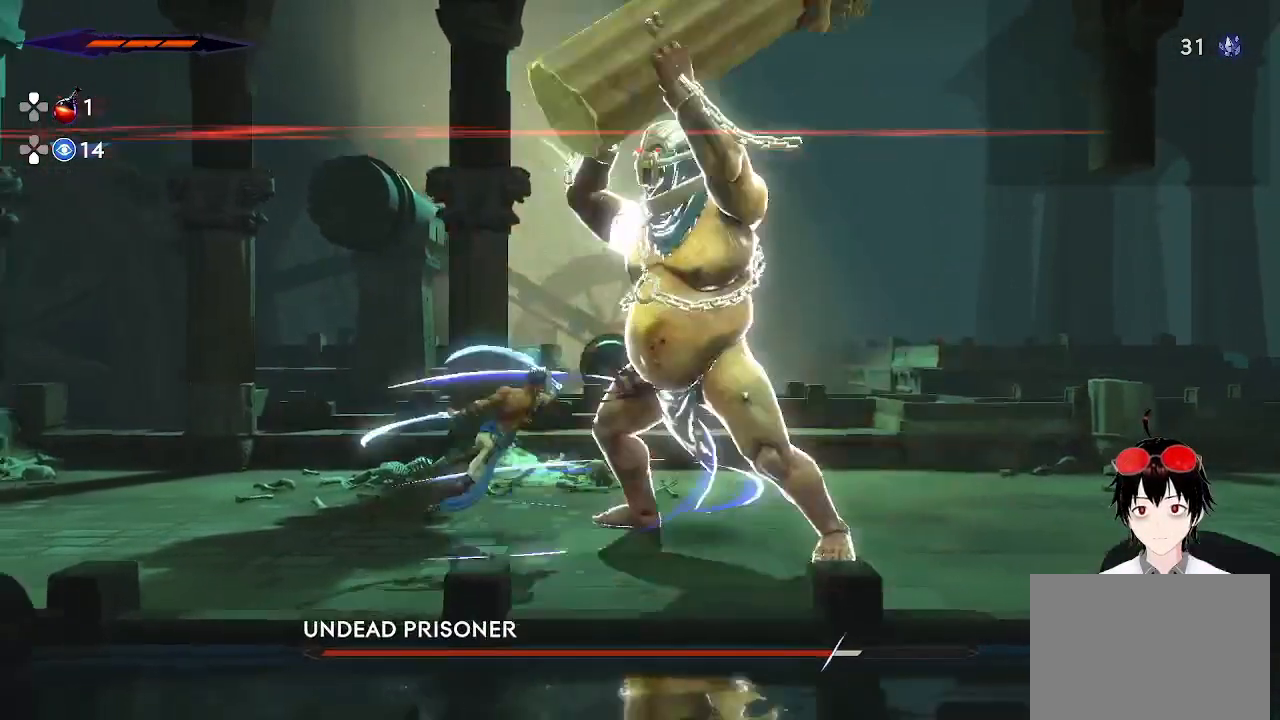
{"buttons": ["R2"], "left_stick": "right", "right_stick": "center", "events": [[133, "left_stick", "center"], [350, "R2", "down"], [350, "left_stick", "right"]]}
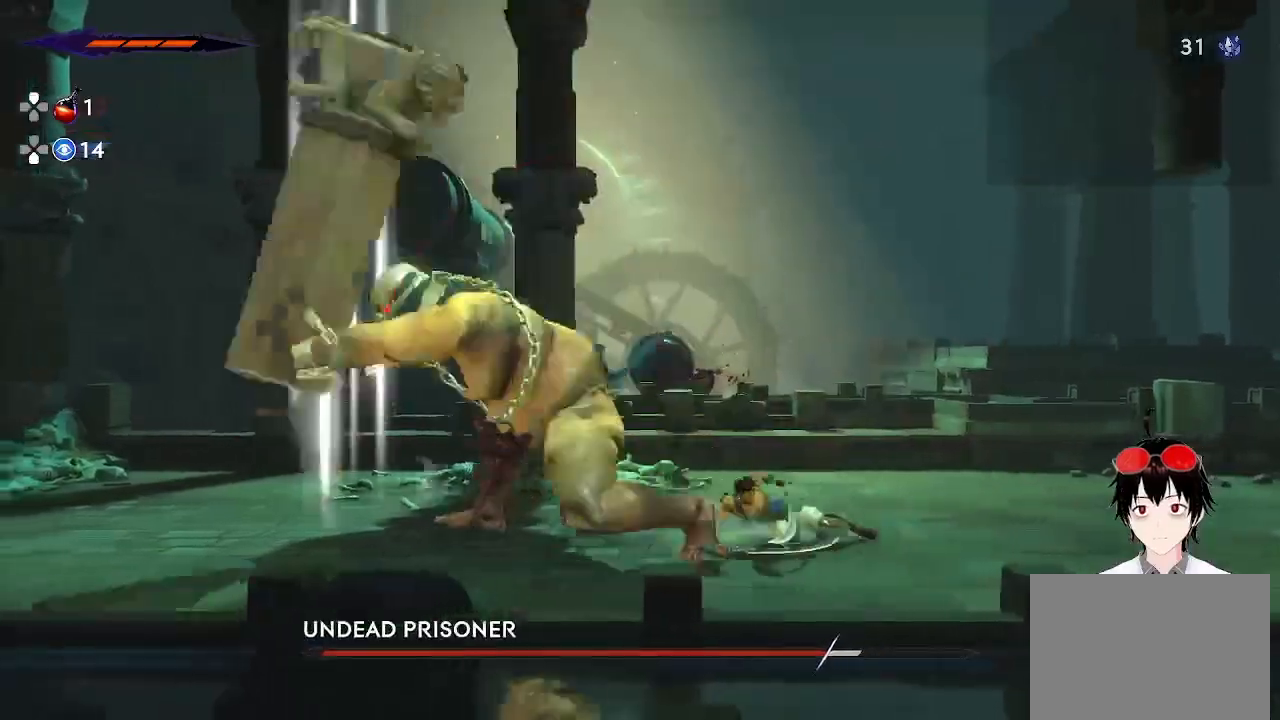
{"buttons": [], "left_stick": "center", "right_stick": "center", "events": [[50, "R2", "up"], [50, "left_stick", "left"], [167, "SQUARE", "down"], [433, "SQUARE", "up"], [483, "left_stick", "center"]]}
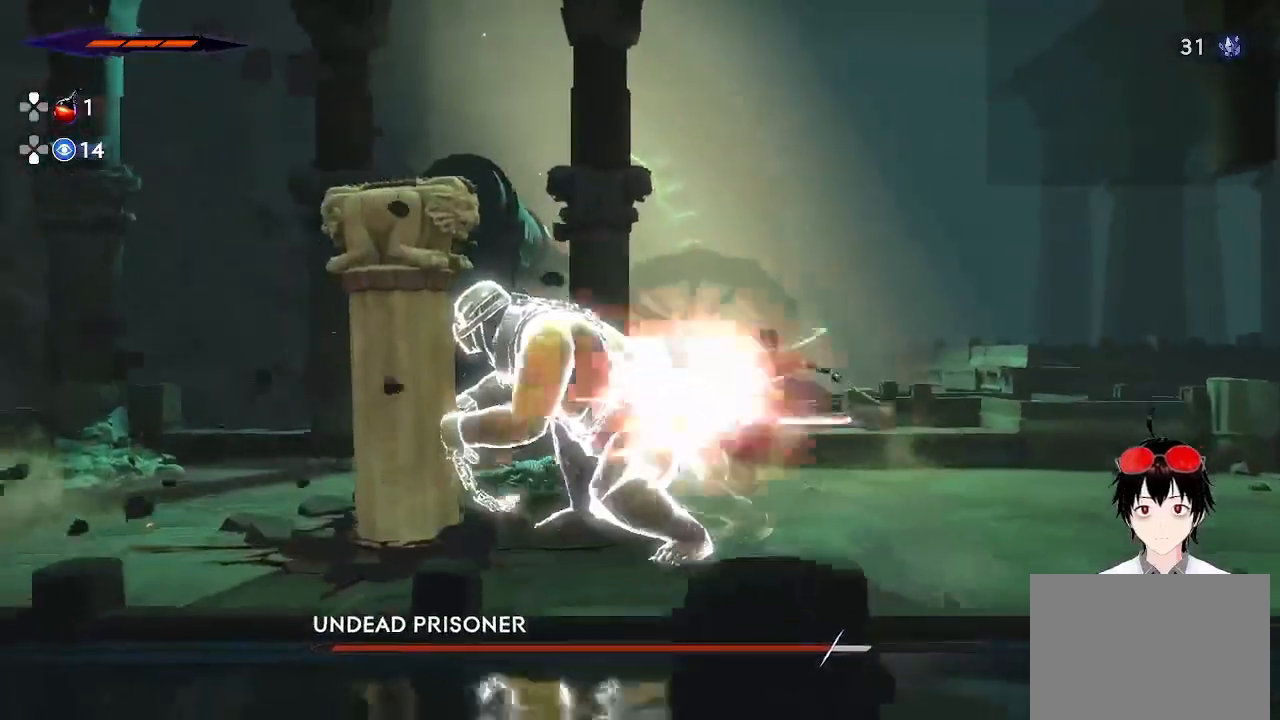
{"buttons": [], "left_stick": "center", "right_stick": "center", "events": [[200, "SQUARE", "down"], [367, "SQUARE", "up"]]}
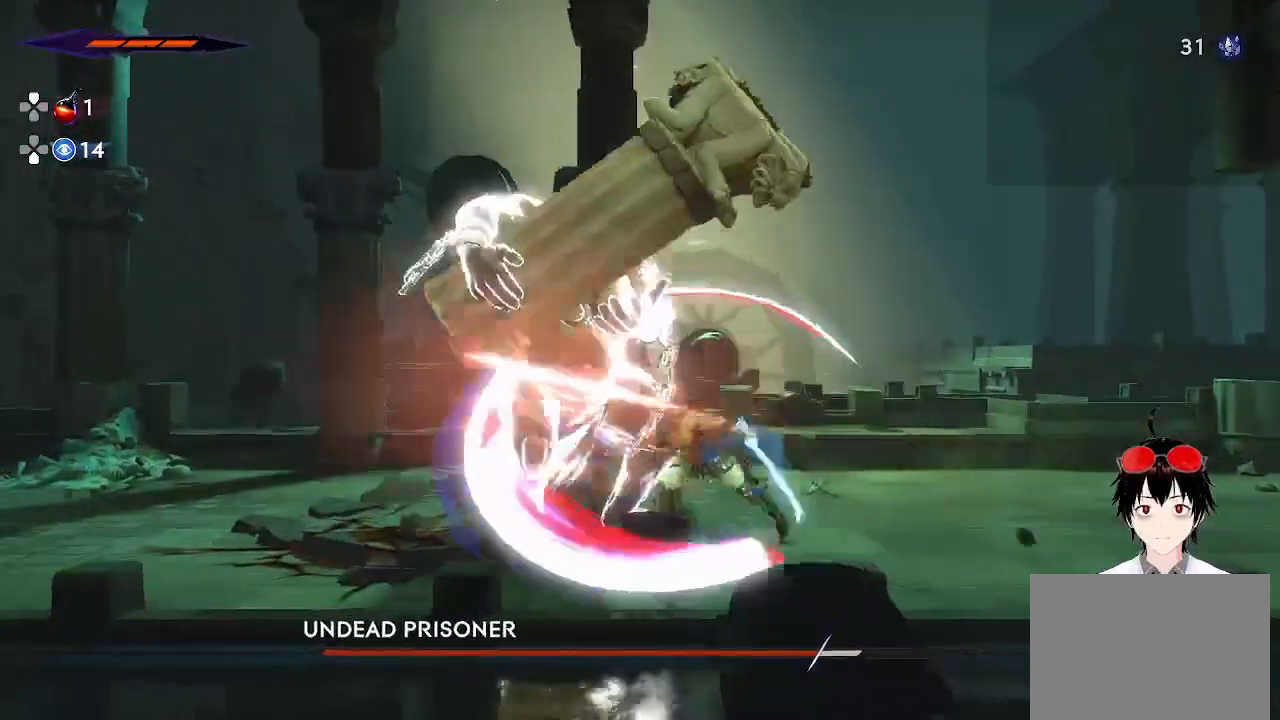
{"buttons": [], "left_stick": "left", "right_stick": "center", "events": [[300, "SQUARE", "down"], [350, "left_stick", "left"], [467, "SQUARE", "up"]]}
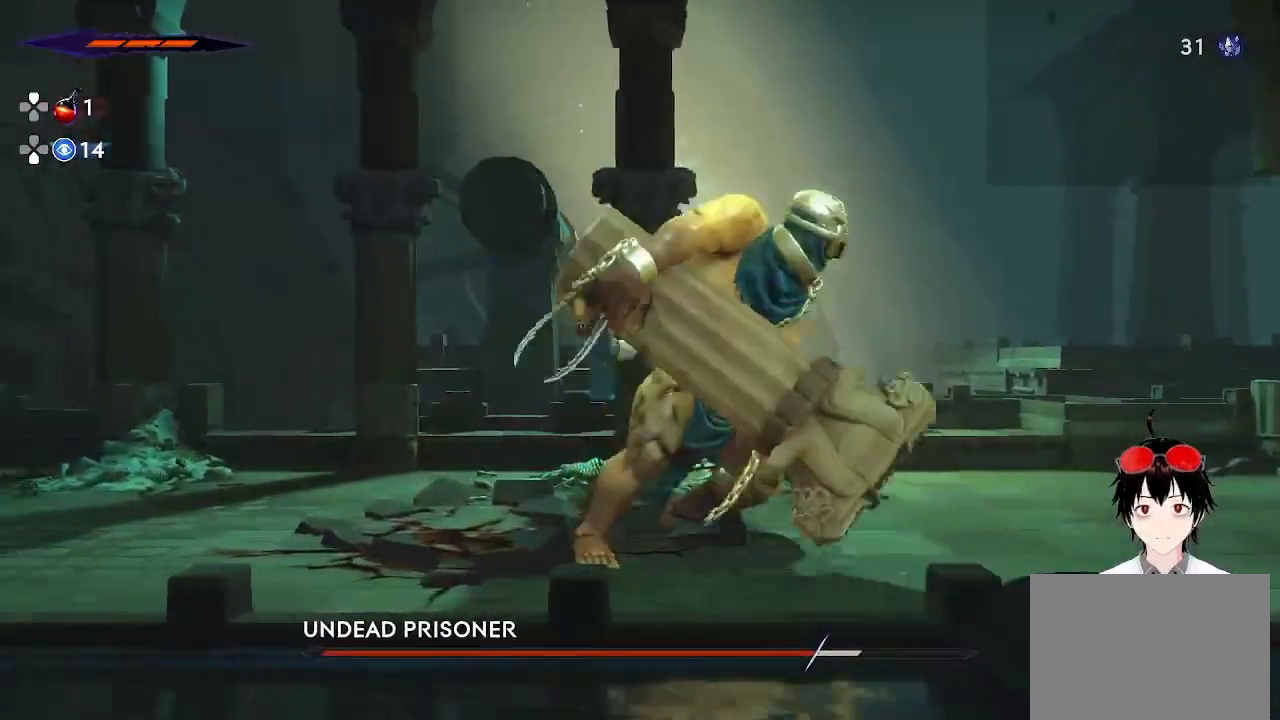
{"buttons": ["R2"], "left_stick": "right", "right_stick": "center", "events": [[67, "left_stick", "center"], [333, "left_stick", "right"], [483, "R2", "down"]]}
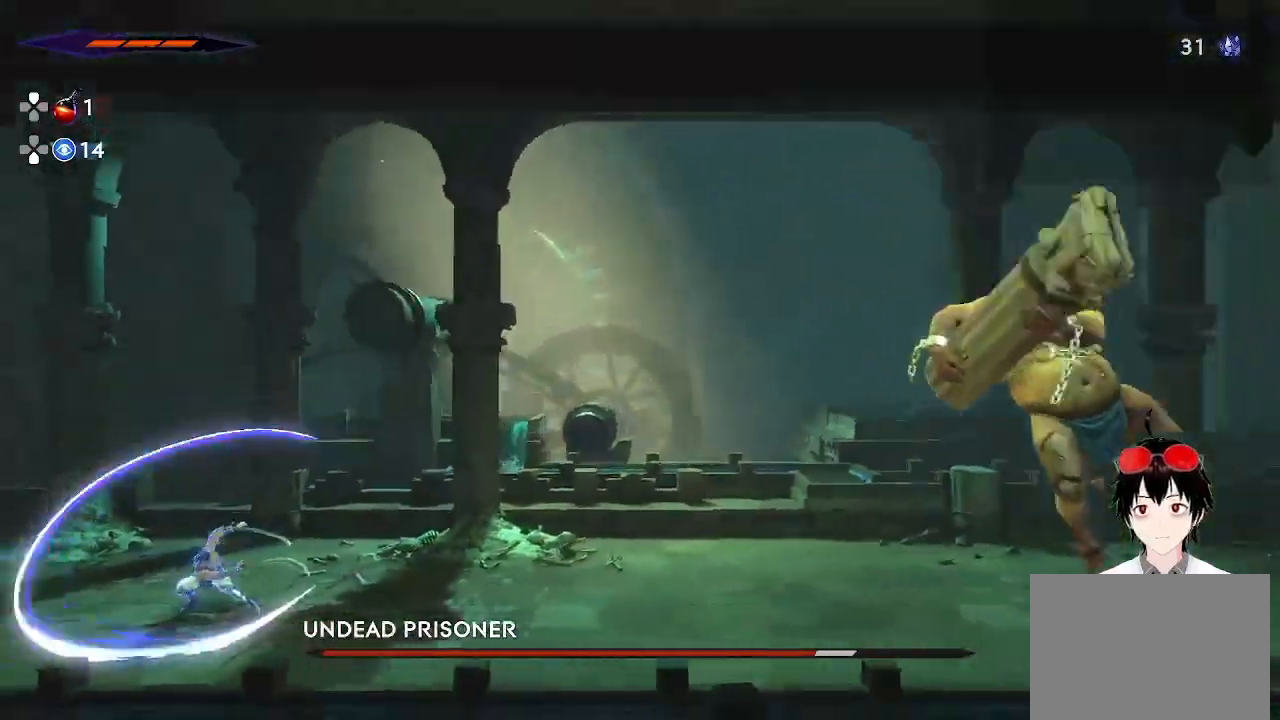
{"buttons": ["R2"], "left_stick": "right", "right_stick": "center", "events": []}